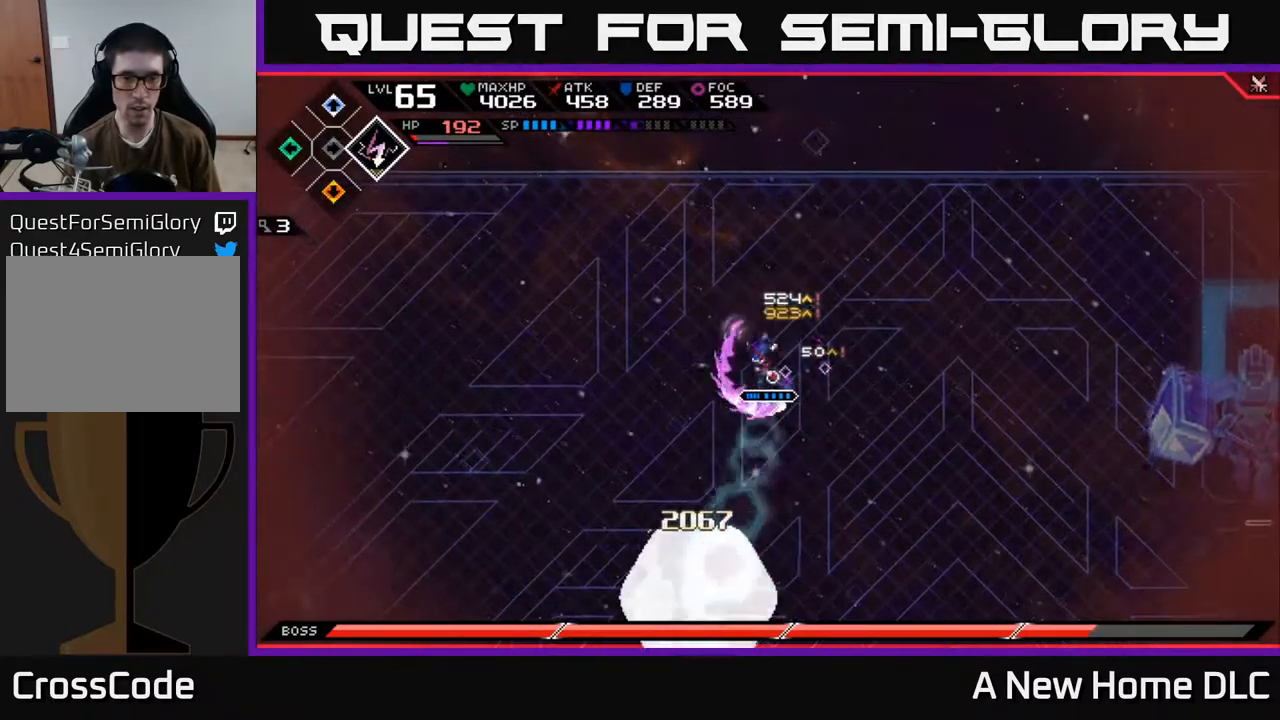
Gameplay with a controller (Xbox layout); each line is a JSON object with the inputs held at the frame after it. "events" lists button and stick changes between this image and that frame as [ms after this image, input, new state], when the widget could be followed in between.
{"buttons": [], "left_stick": "down-right", "right_stick": "center", "events": [[100, "left_stick", "down-right"]]}
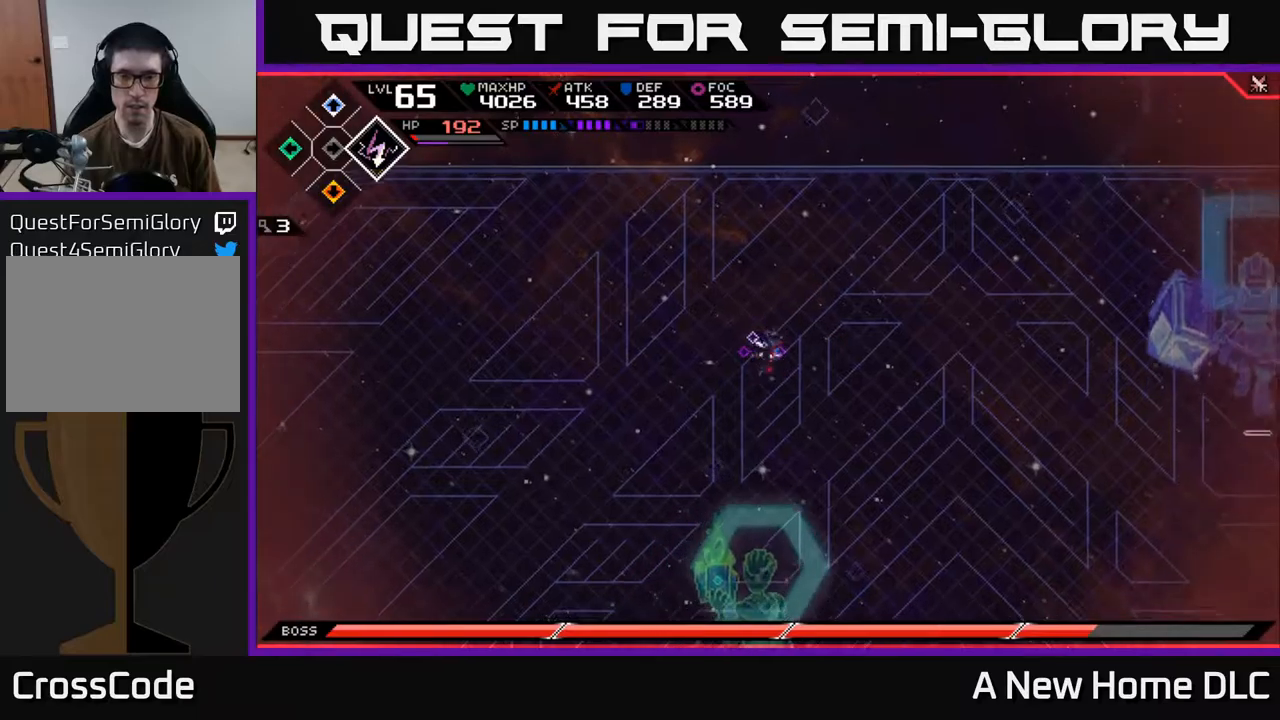
{"buttons": [], "left_stick": "down", "right_stick": "center", "events": [[100, "left_stick", "down"]]}
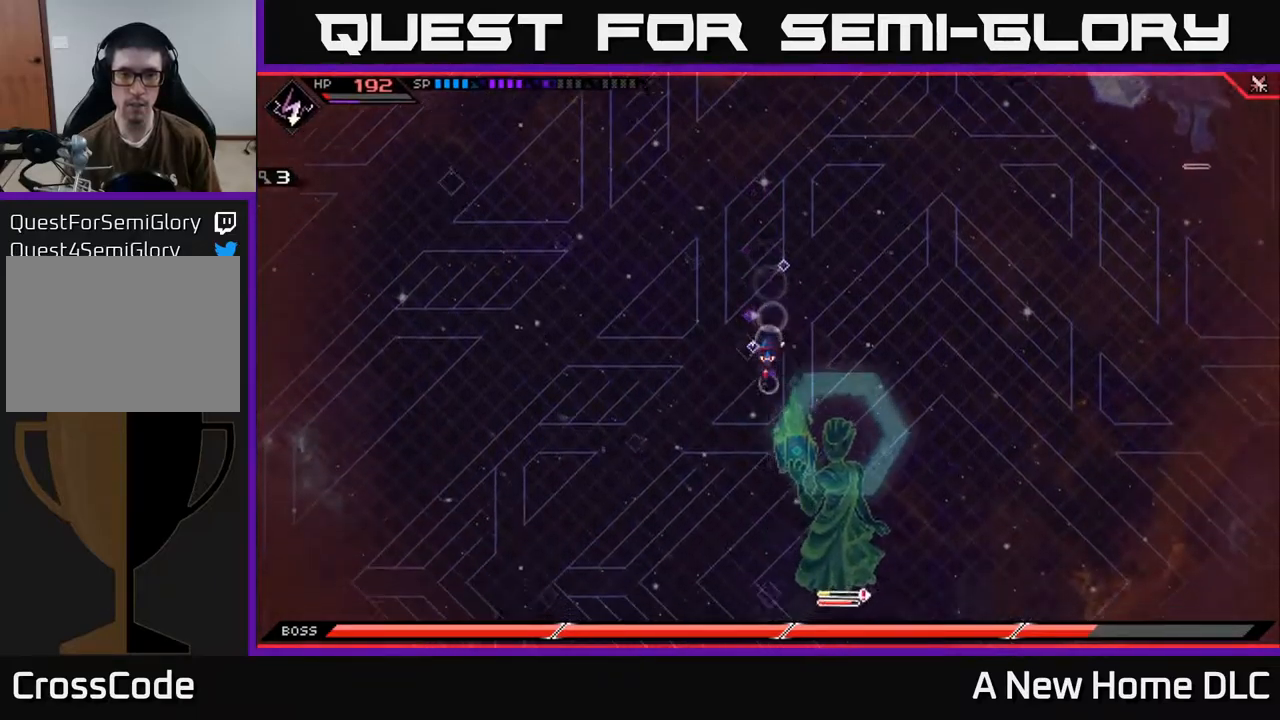
{"buttons": [], "left_stick": "down-left", "right_stick": "center", "events": [[217, "DPAD_RIGHT", "down"], [300, "DPAD_RIGHT", "up"], [467, "left_stick", "down-left"]]}
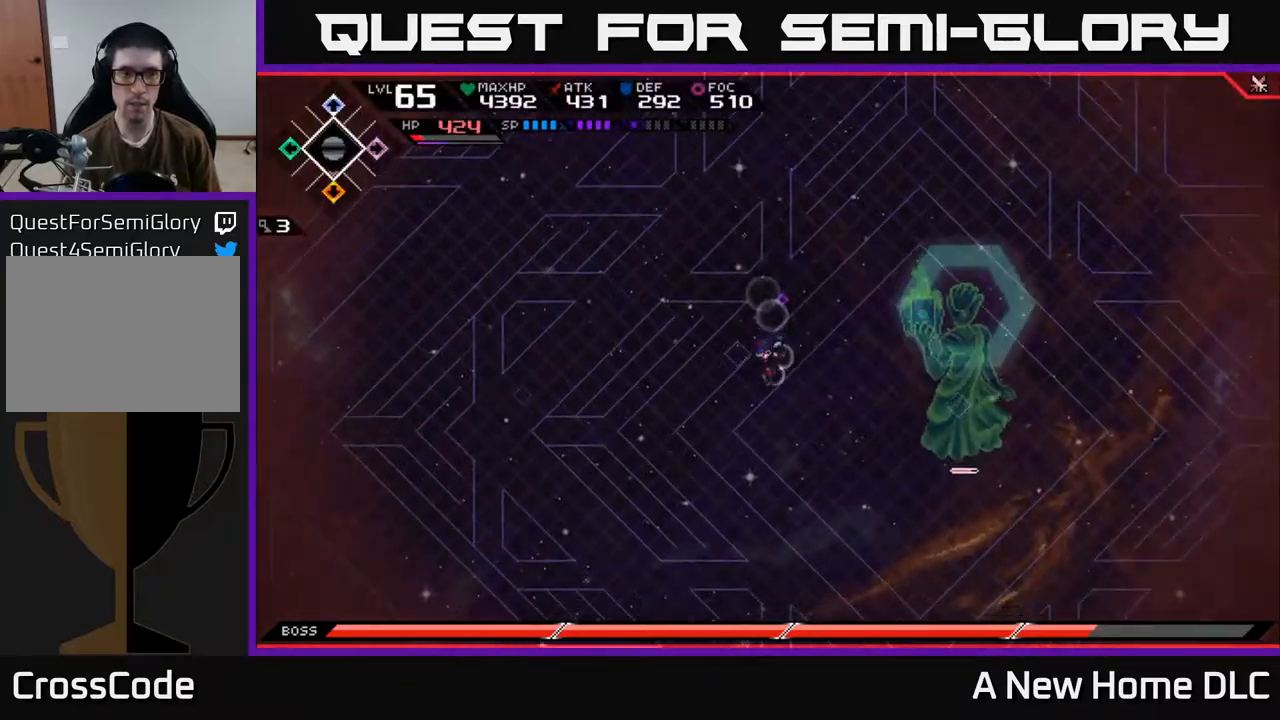
{"buttons": ["DPAD_LEFT"], "left_stick": "up", "right_stick": "center", "events": [[150, "left_stick", "left"], [267, "left_stick", "up-left"], [417, "left_stick", "up"], [467, "DPAD_LEFT", "down"]]}
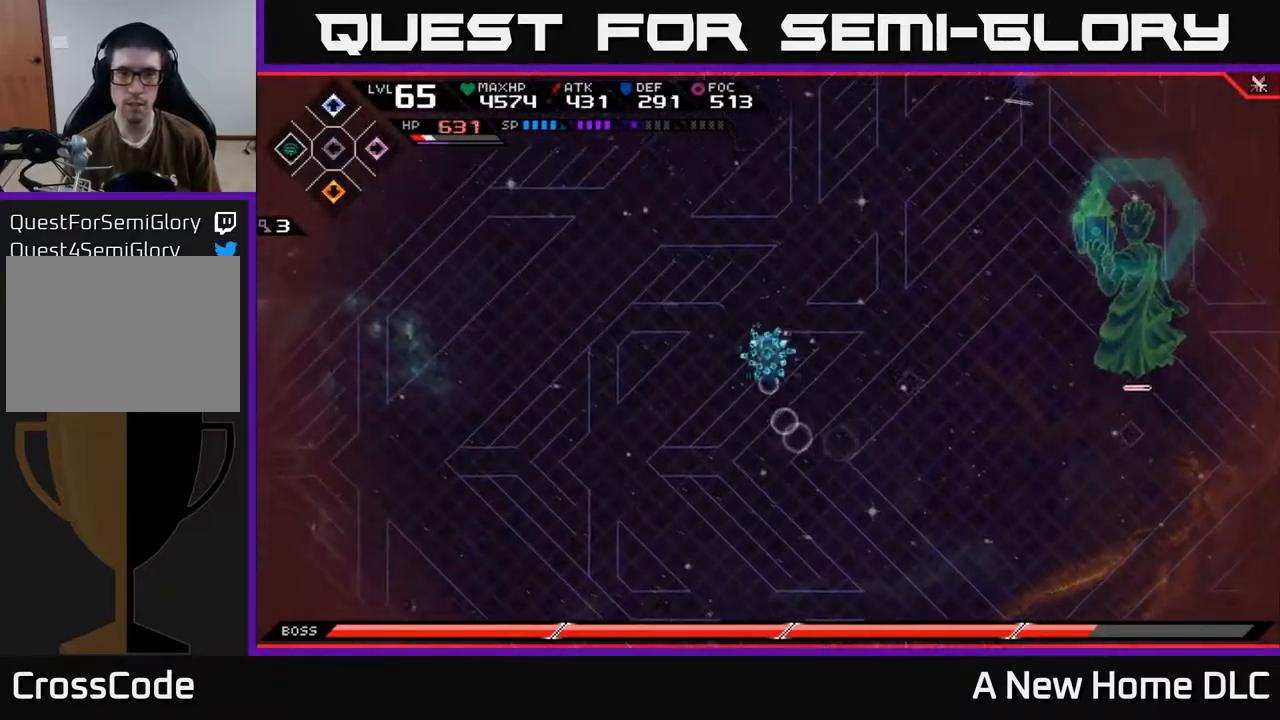
{"buttons": [], "left_stick": "down-right", "right_stick": "center", "events": [[50, "DPAD_LEFT", "up"], [200, "left_stick", "up-right"], [467, "left_stick", "down-right"]]}
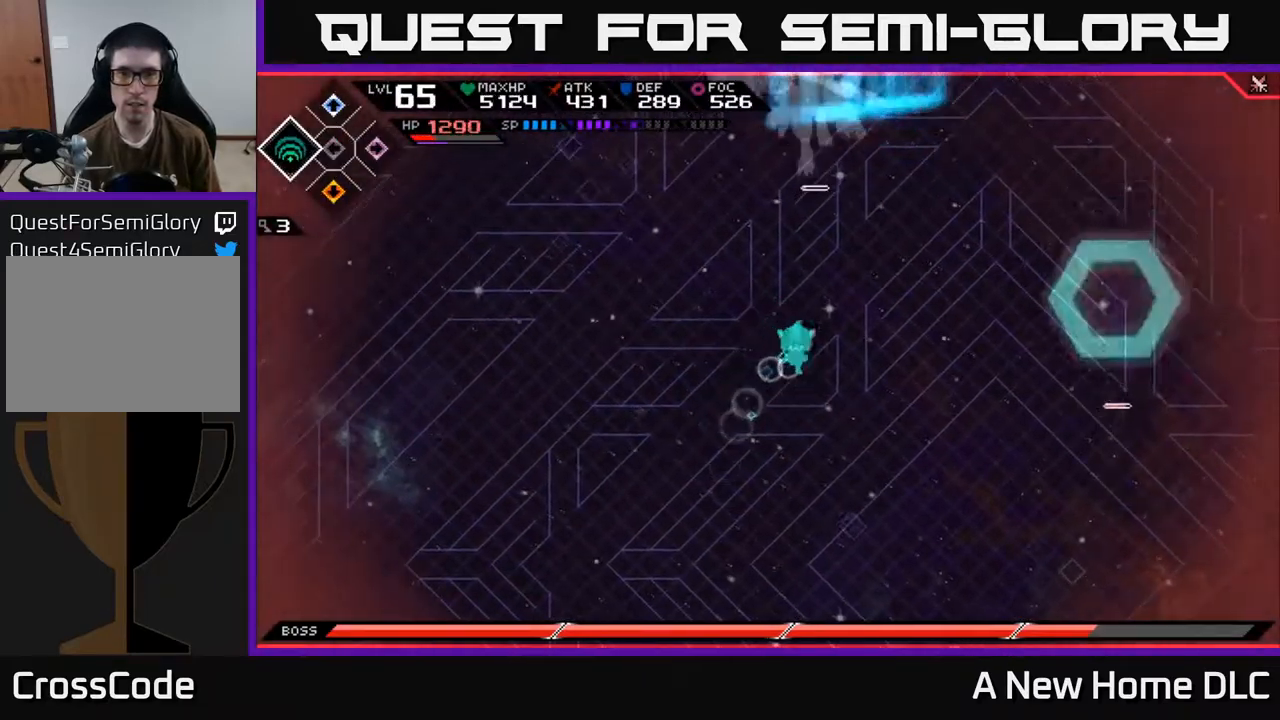
{"buttons": [], "left_stick": "down", "right_stick": "center", "events": [[34, "left_stick", "down"]]}
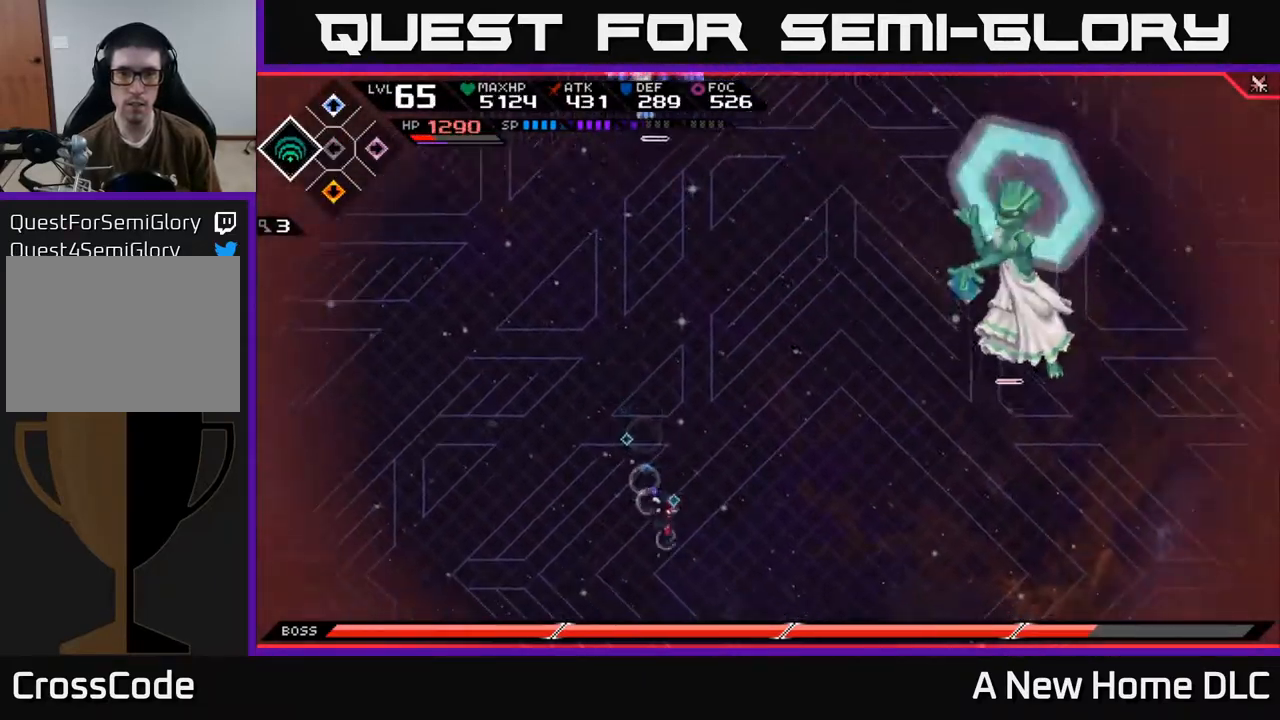
{"buttons": [], "left_stick": "down-left", "right_stick": "center", "events": [[334, "left_stick", "down-left"]]}
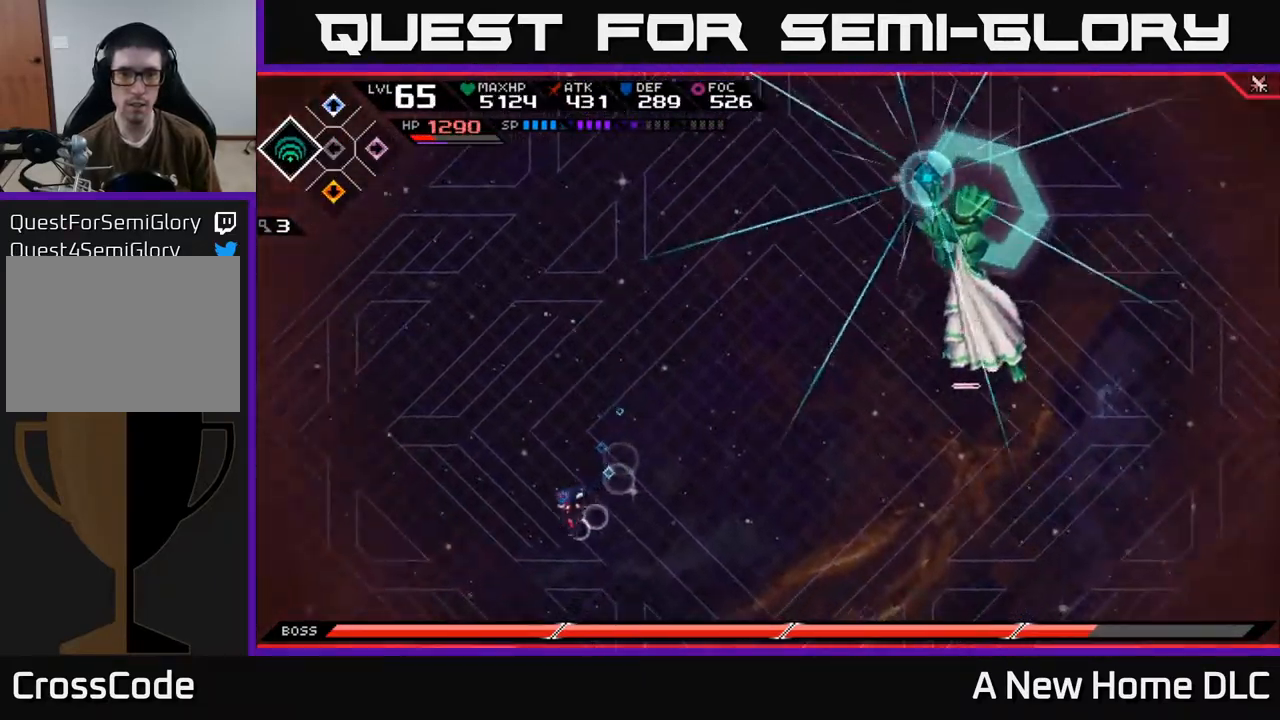
{"buttons": [], "left_stick": "up", "right_stick": "center"}
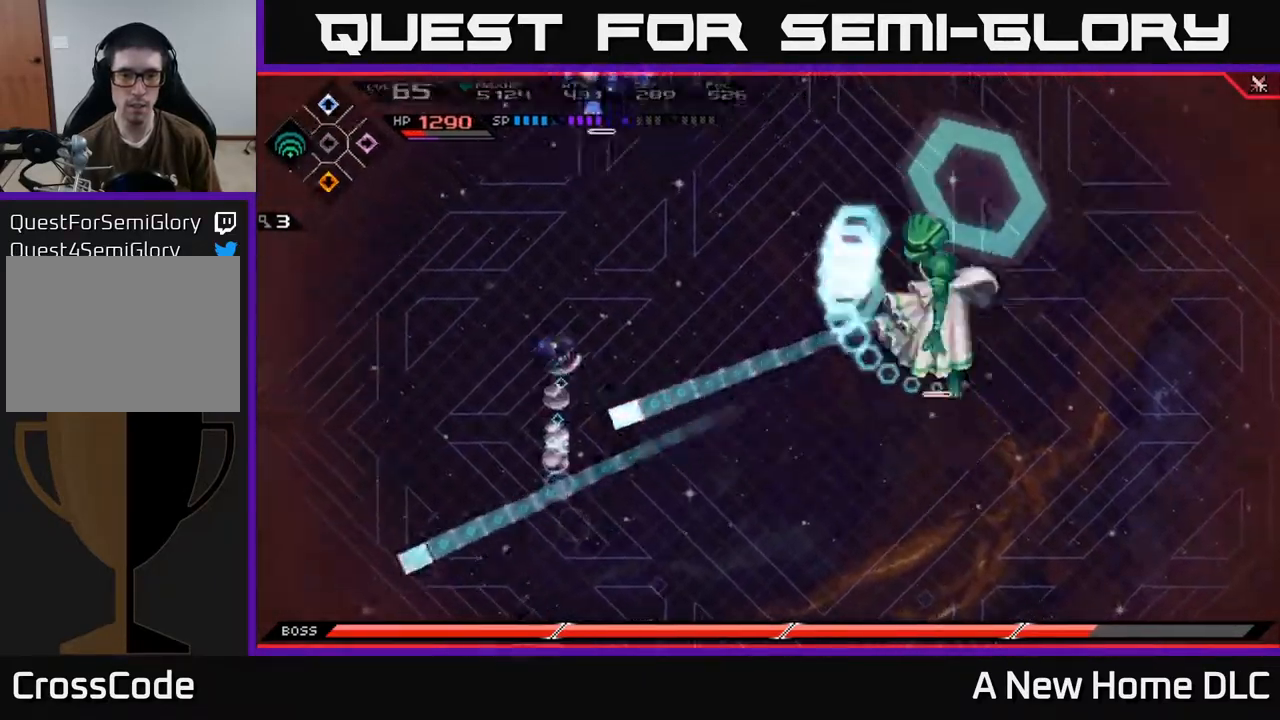
{"buttons": [], "left_stick": "up", "right_stick": "center", "events": [[134, "L1", "down"], [250, "L1", "up"], [367, "L1", "down"], [500, "L1", "up"]]}
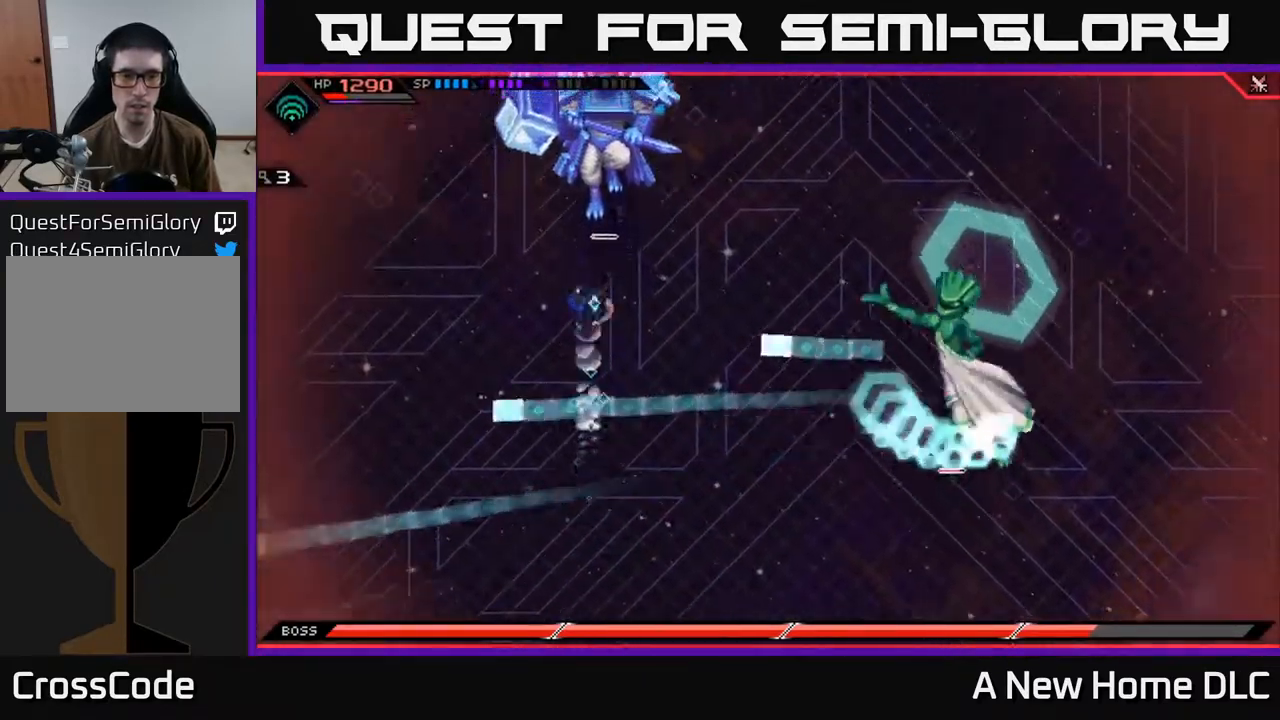
{"buttons": [], "left_stick": "down", "right_stick": "center", "events": [[450, "left_stick", "down"]]}
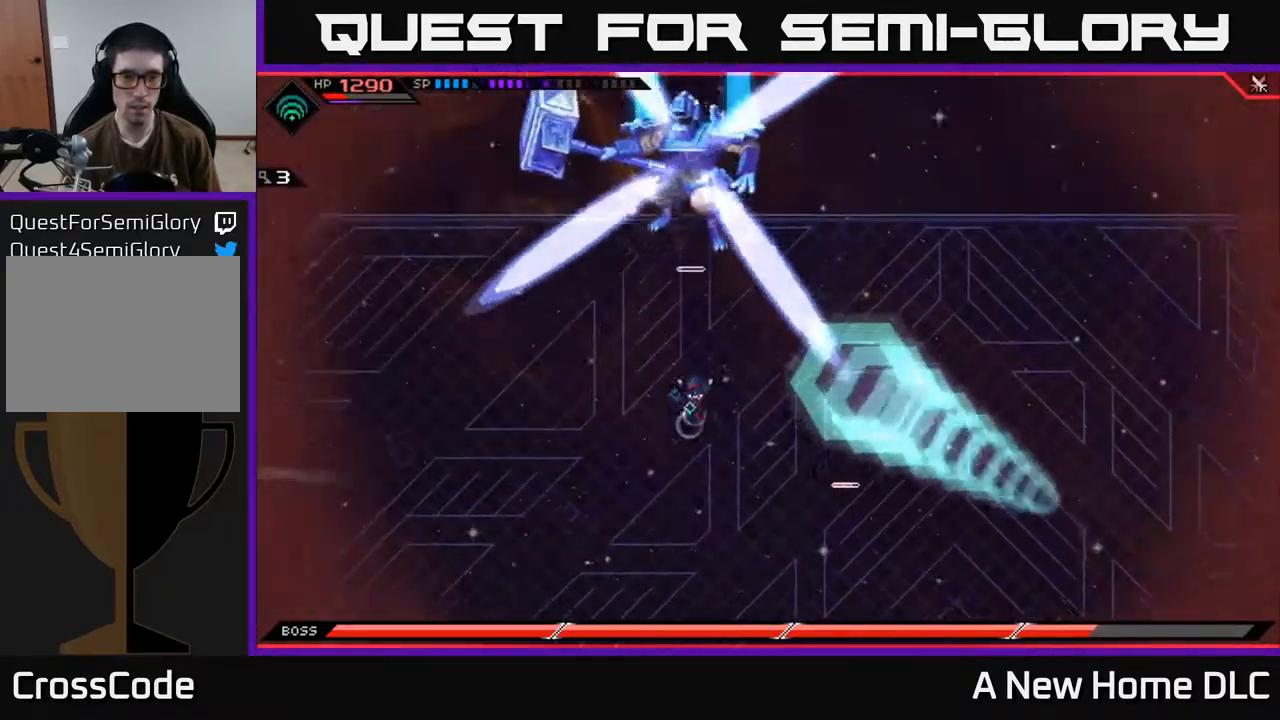
{"buttons": [], "left_stick": "down-right", "right_stick": "center", "events": [[367, "left_stick", "down-right"]]}
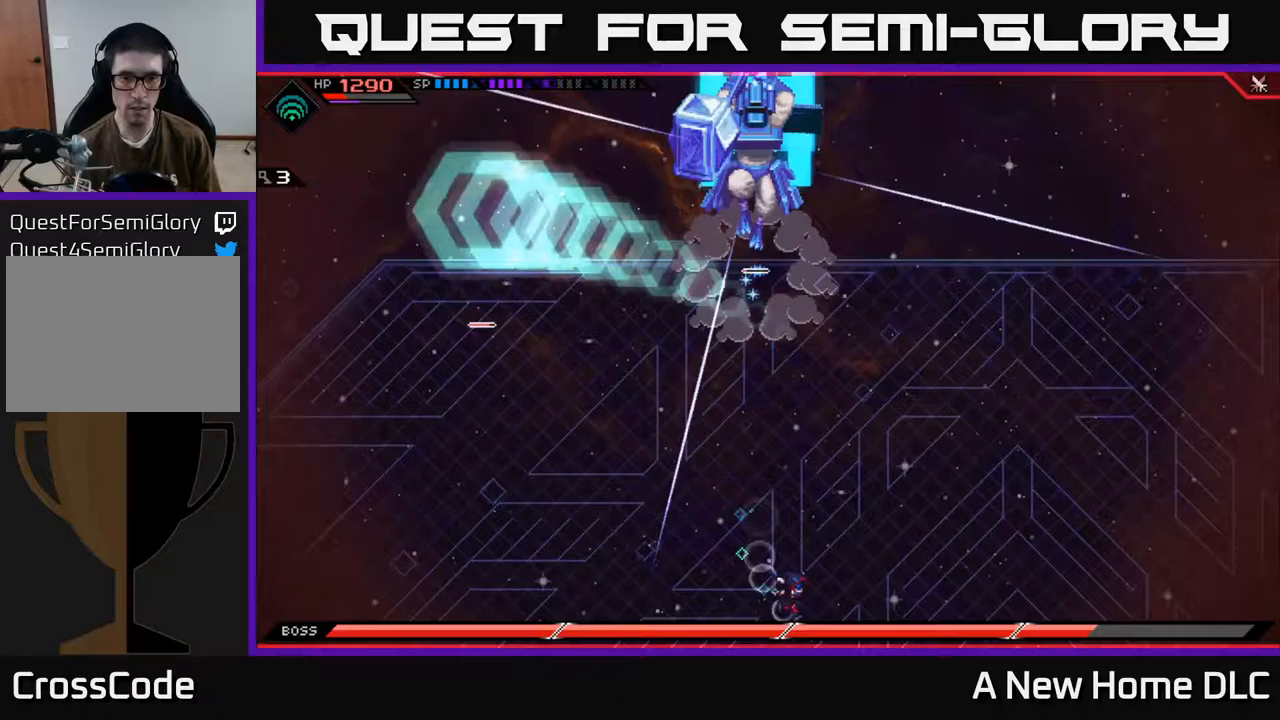
{"buttons": ["L1"], "left_stick": "up", "right_stick": "center", "events": [[233, "left_stick", "up-right"], [333, "left_stick", "up"], [417, "L1", "down"]]}
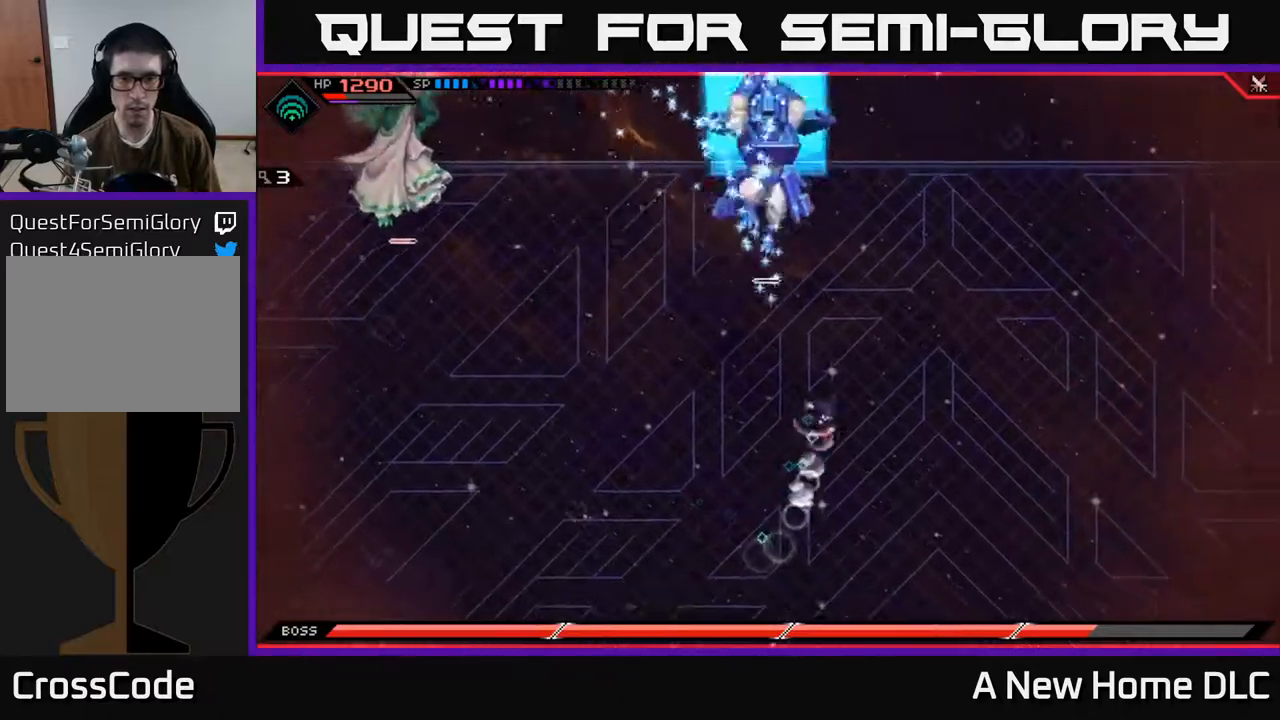
{"buttons": [], "left_stick": "right", "right_stick": "center", "events": [[17, "L1", "up"], [83, "L1", "down"], [217, "L1", "up"], [333, "left_stick", "up-right"], [450, "left_stick", "right"]]}
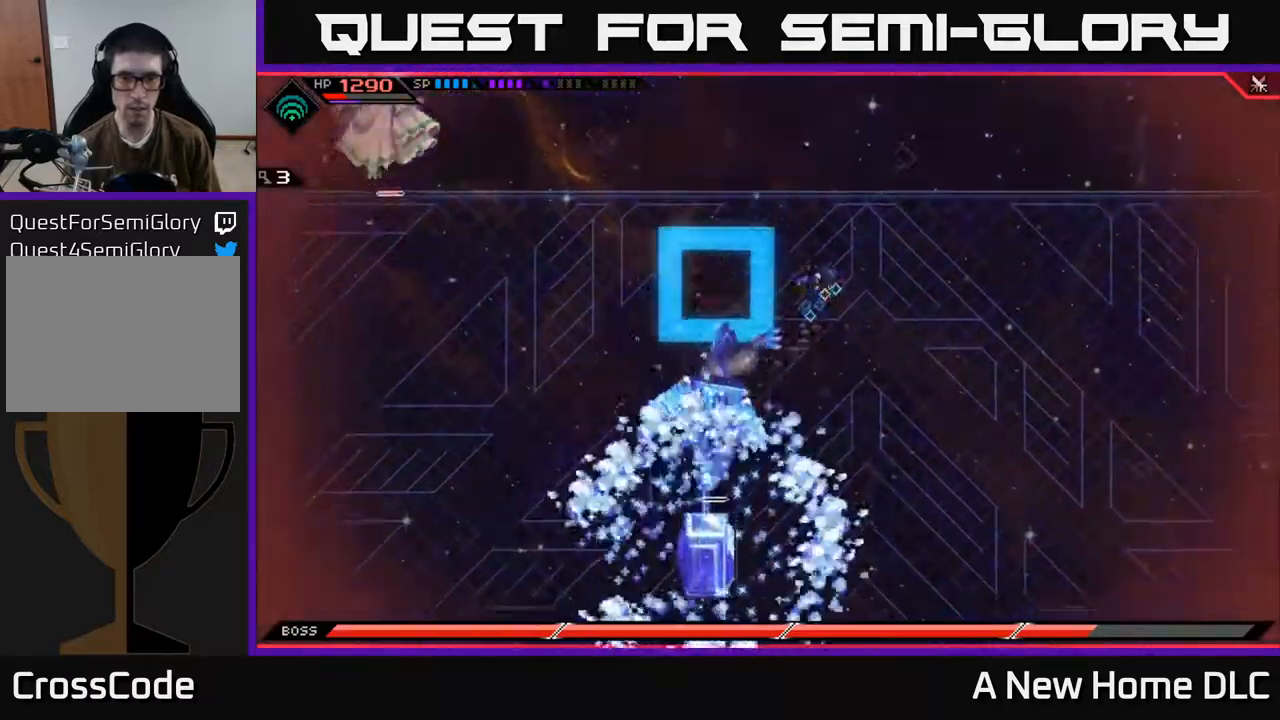
{"buttons": [], "left_stick": "right", "right_stick": "center", "events": [[183, "left_stick", "down-right"], [483, "left_stick", "right"]]}
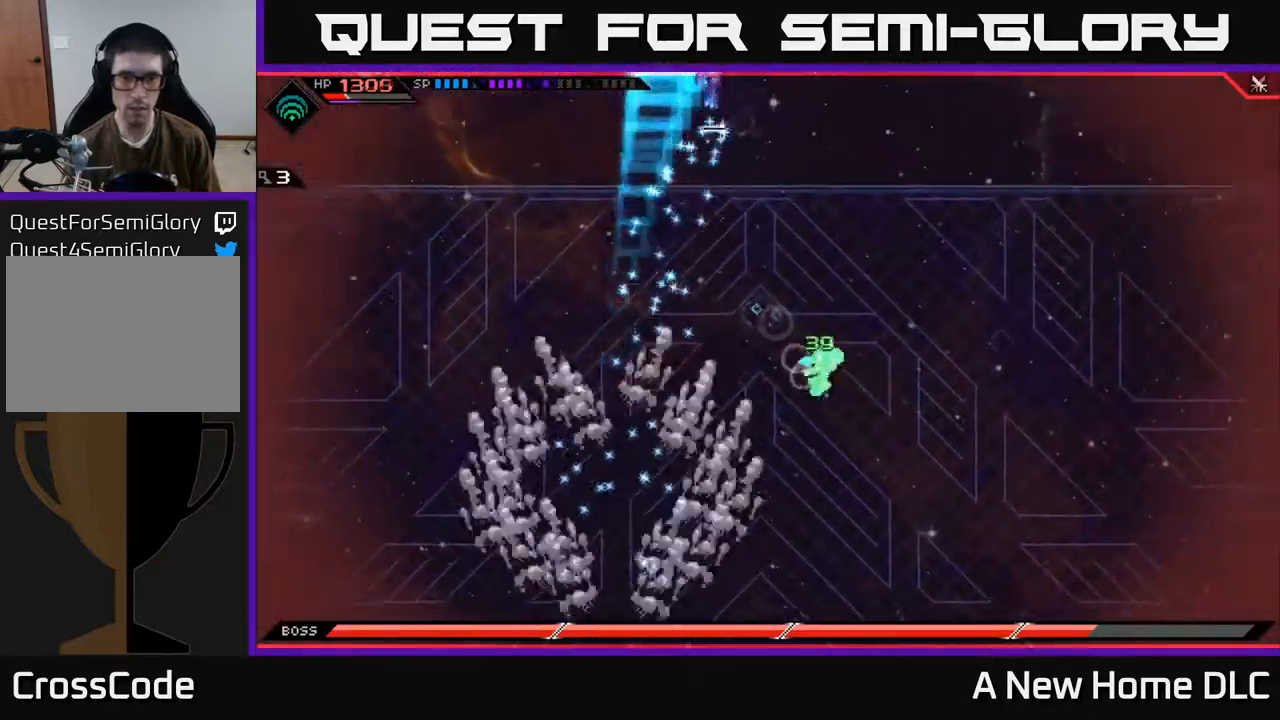
{"buttons": [], "left_stick": "up", "right_stick": "center", "events": [[133, "left_stick", "up-right"], [183, "L1", "down"], [300, "L1", "up"], [333, "left_stick", "up"], [367, "L1", "down"], [483, "L1", "up"]]}
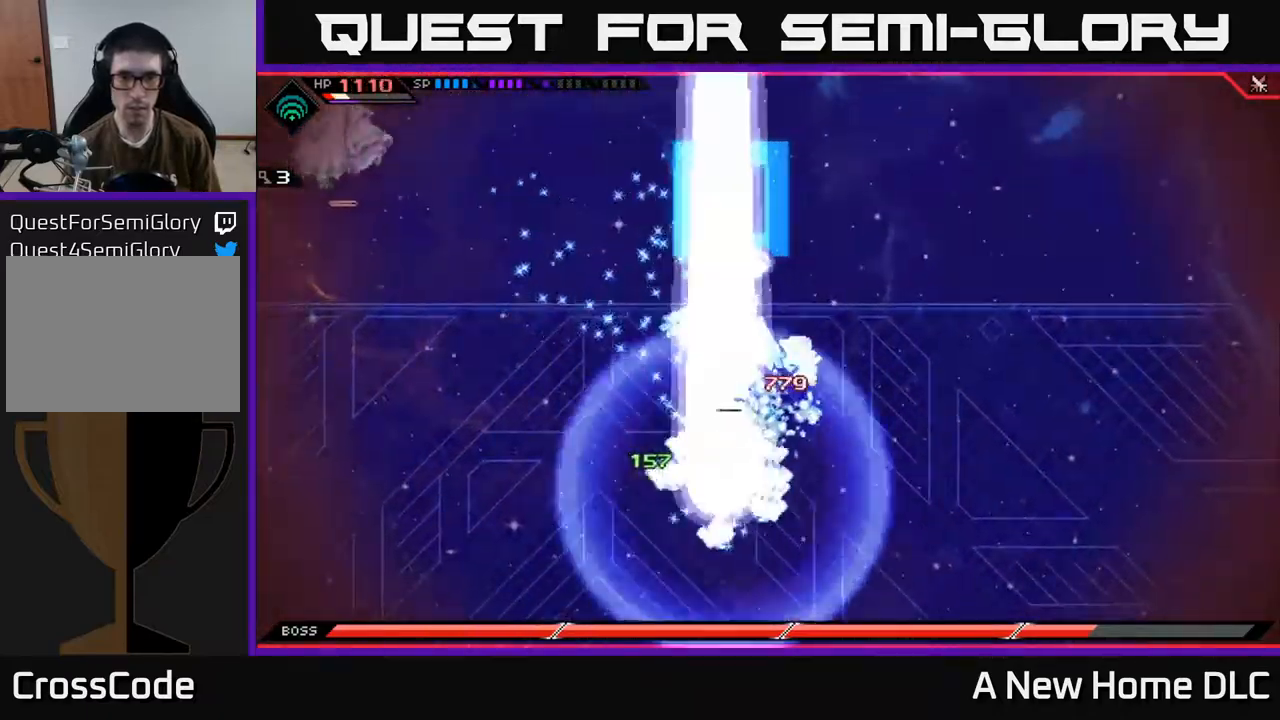
{"buttons": ["X"], "left_stick": "down-left", "right_stick": "center", "events": [[217, "left_stick", "center"], [283, "left_stick", "up-left"], [333, "X", "down"], [333, "left_stick", "down-left"], [417, "X", "up"], [500, "X", "down"]]}
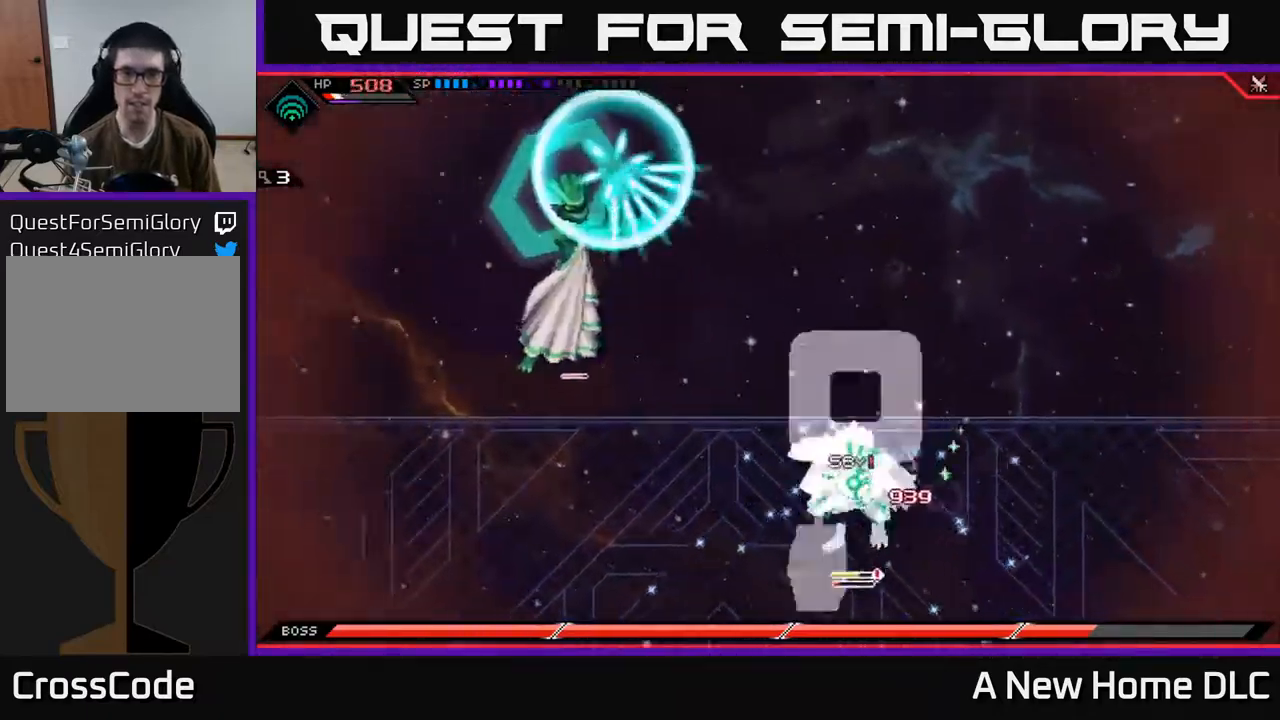
{"buttons": [], "left_stick": "down", "right_stick": "center", "events": [[33, "L1", "down"], [83, "X", "up"], [117, "L1", "up"], [150, "X", "down"], [233, "X", "up"], [250, "left_stick", "down"]]}
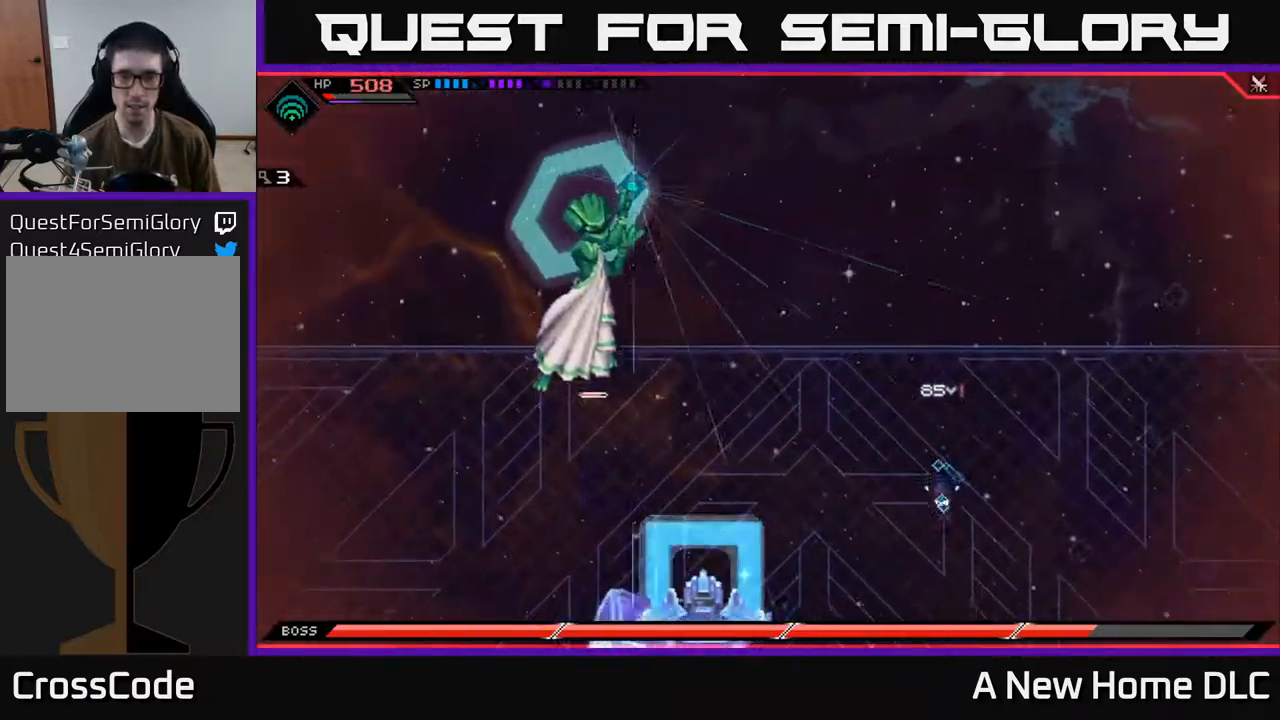
{"buttons": ["L1"], "left_stick": "up", "right_stick": "center", "events": [[250, "left_stick", "right"], [317, "L1", "down"], [383, "left_stick", "up"], [417, "L1", "up"], [467, "L1", "down"]]}
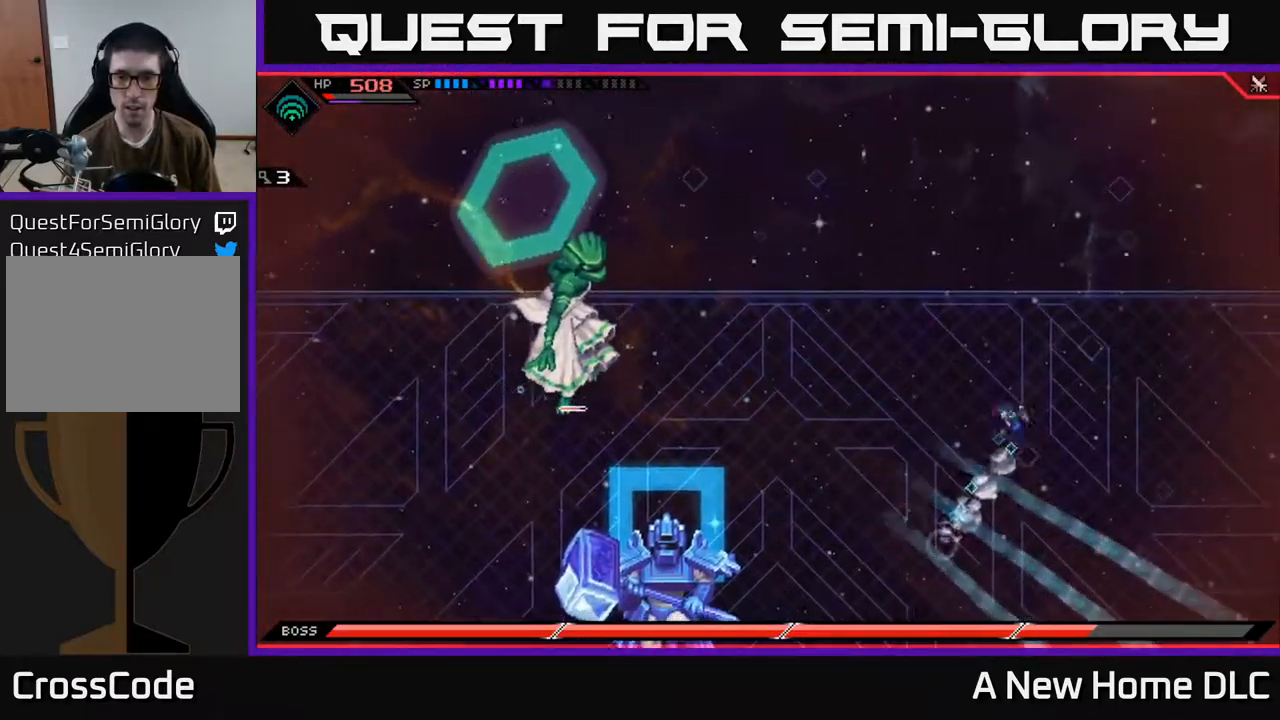
{"buttons": [], "left_stick": "left", "right_stick": "center", "events": [[67, "L1", "up"], [133, "L1", "down"], [217, "L1", "up"], [367, "L1", "down"], [467, "L1", "up"], [500, "left_stick", "left"]]}
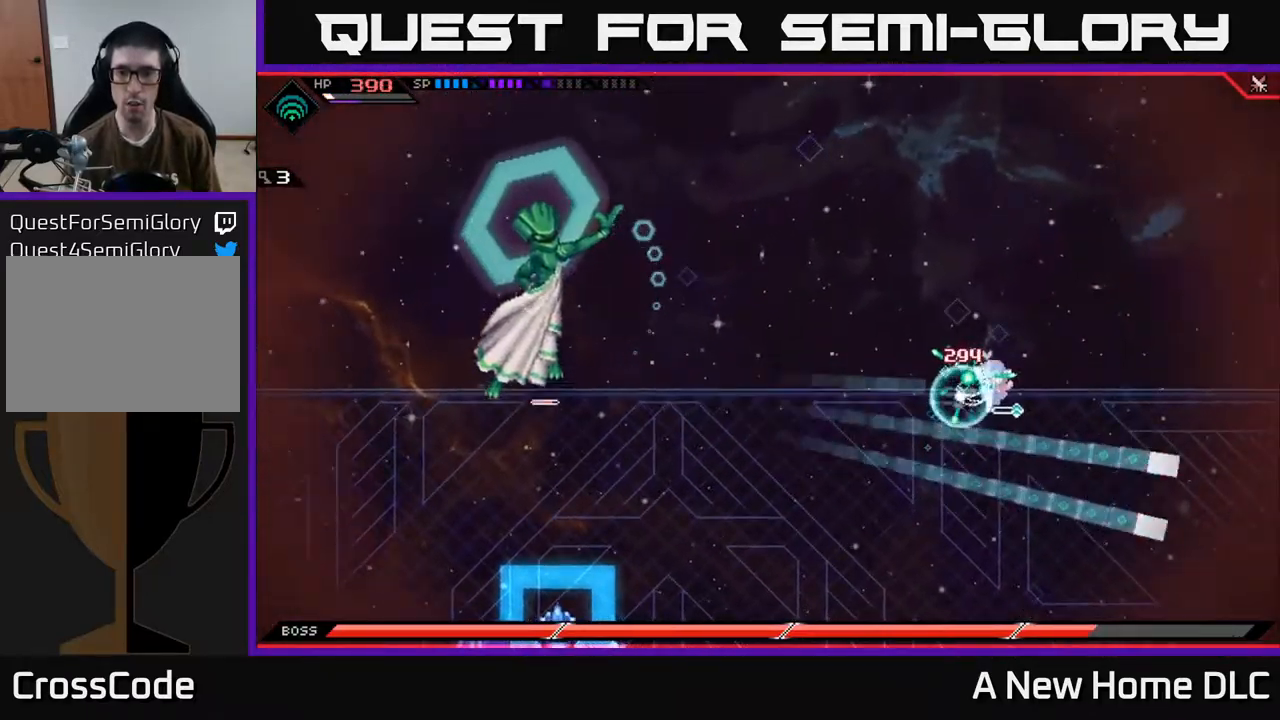
{"buttons": [], "left_stick": "down-left", "right_stick": "center", "events": [[67, "left_stick", "down-left"]]}
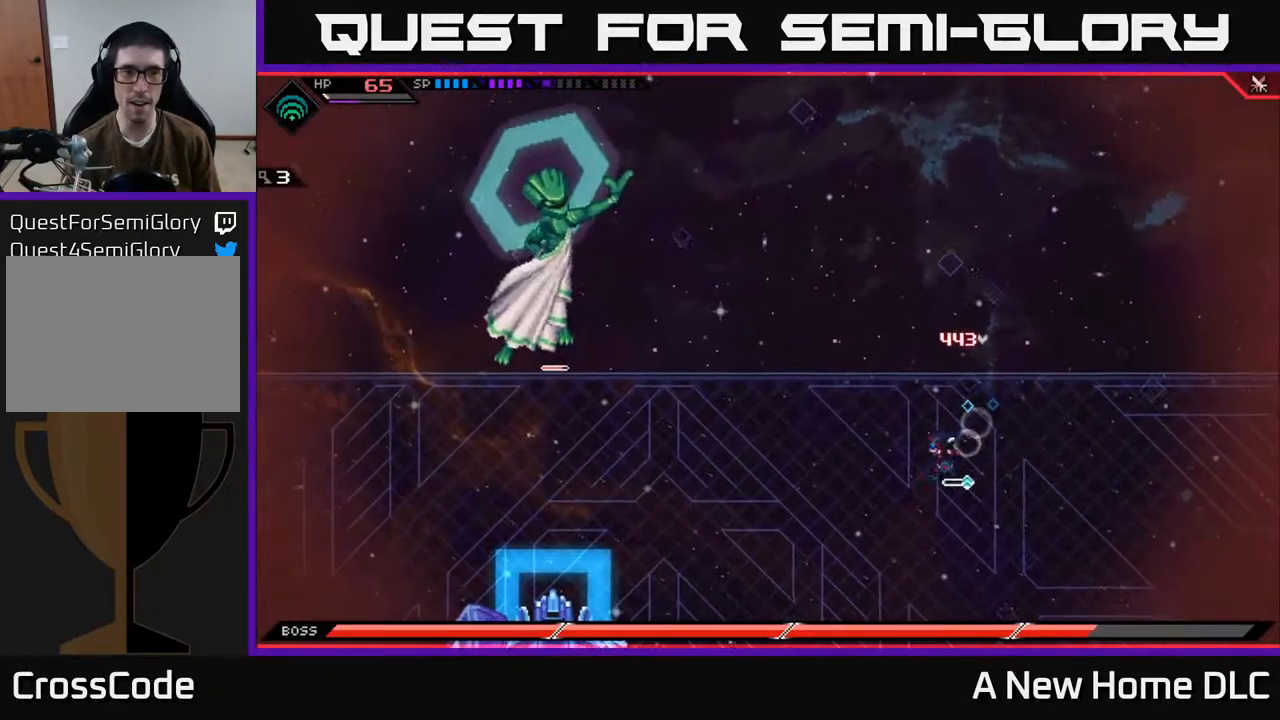
{"buttons": ["L1"], "left_stick": "down-left", "right_stick": "center", "events": [[117, "L1", "down"], [200, "L1", "up"], [283, "L1", "down"], [400, "L1", "up"], [483, "L1", "down"]]}
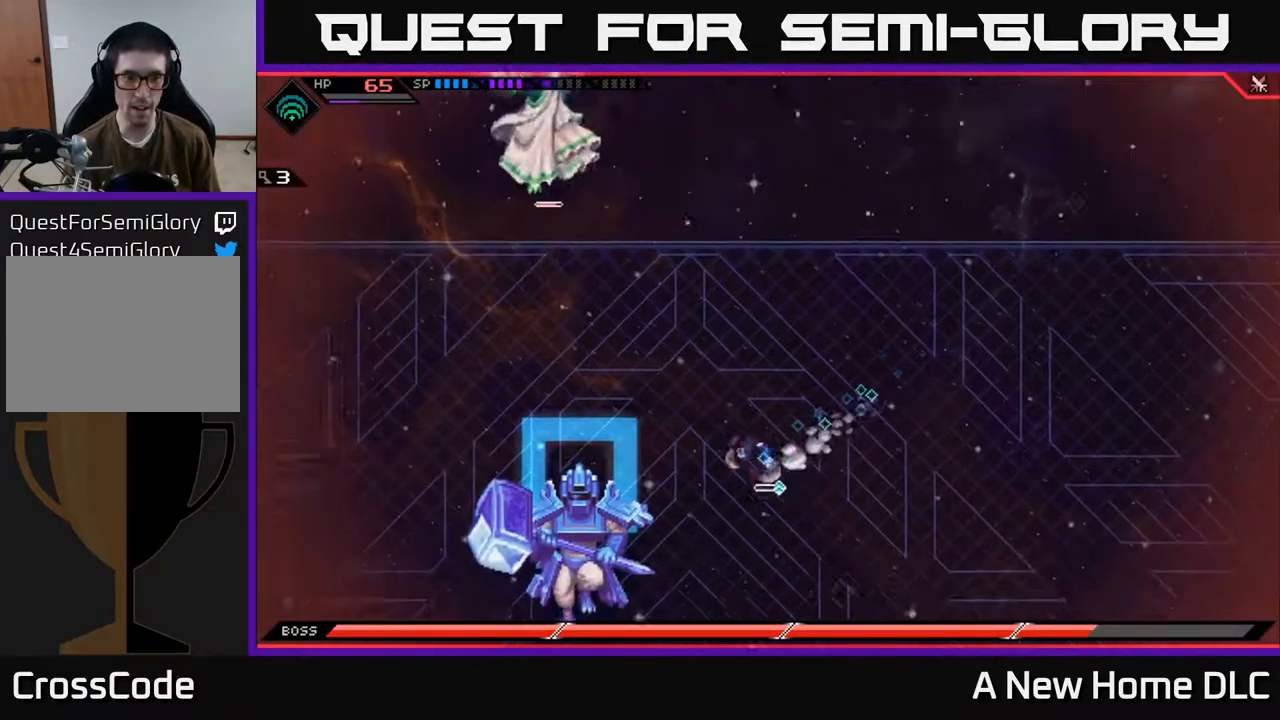
{"buttons": ["X"], "left_stick": "down-left", "right_stick": "center", "events": [[100, "L1", "up"], [183, "L1", "down"], [300, "L1", "up"], [333, "X", "down"], [416, "X", "up"], [483, "X", "down"]]}
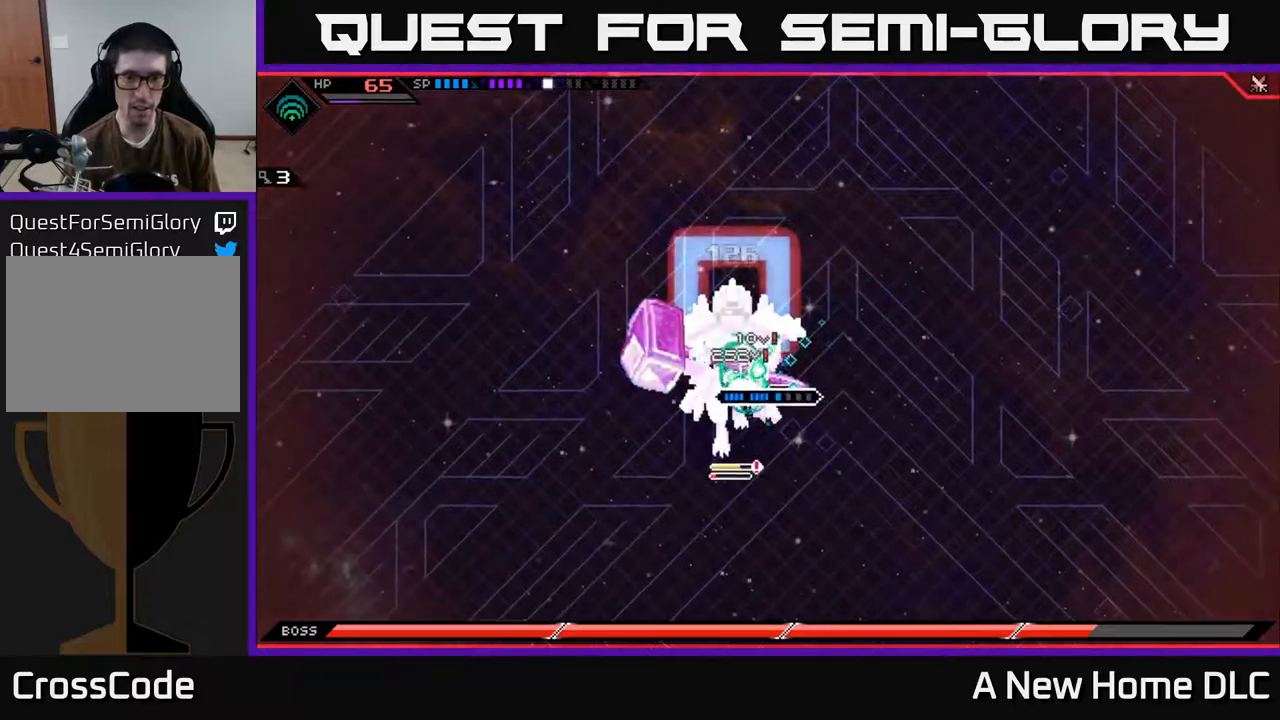
{"buttons": ["X"], "left_stick": "down-left", "right_stick": "center", "events": [[17, "left_stick", "center"], [50, "DPAD_LEFT", "down"], [50, "X", "up"], [100, "DPAD_DOWN", "down"], [117, "DPAD_LEFT", "up"], [184, "DPAD_DOWN", "up"], [300, "X", "down"], [384, "X", "up"], [417, "left_stick", "down-left"], [467, "X", "down"]]}
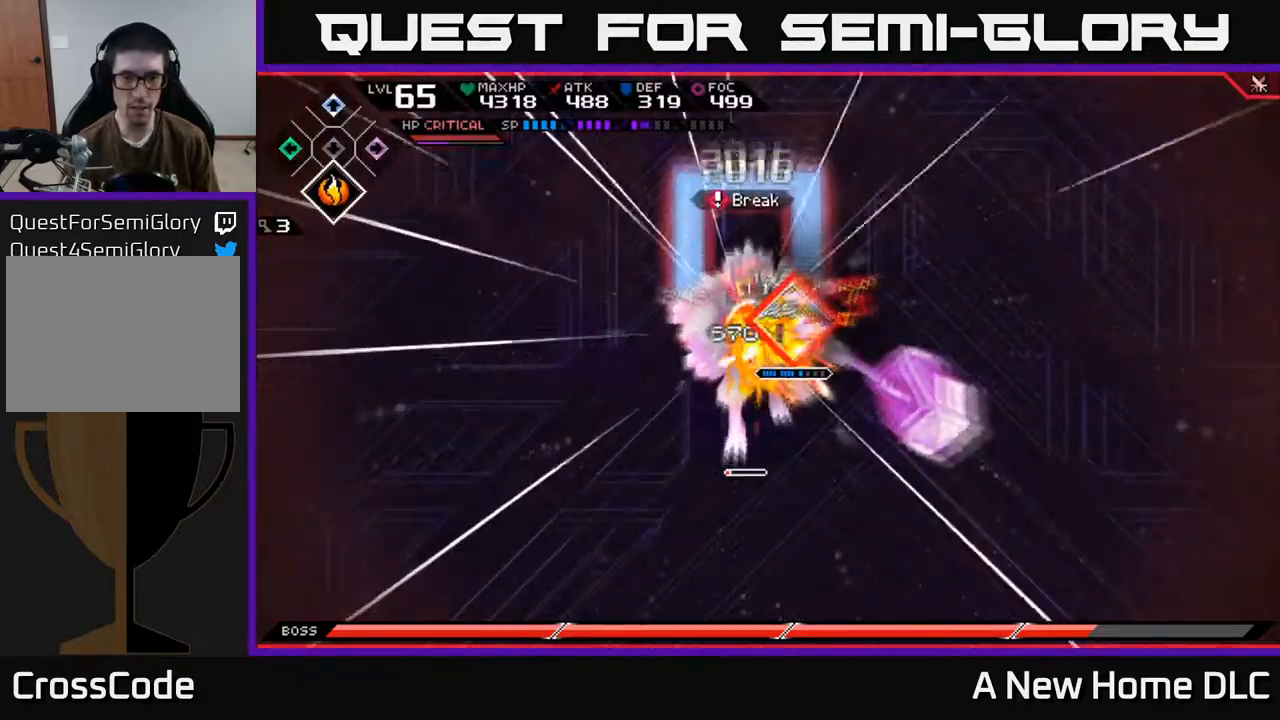
{"buttons": [], "left_stick": "center", "right_stick": "center", "events": [[50, "X", "up"], [117, "X", "down"], [217, "X", "up"], [284, "left_stick", "center"], [367, "DPAD_DOWN", "down"], [450, "DPAD_DOWN", "up"]]}
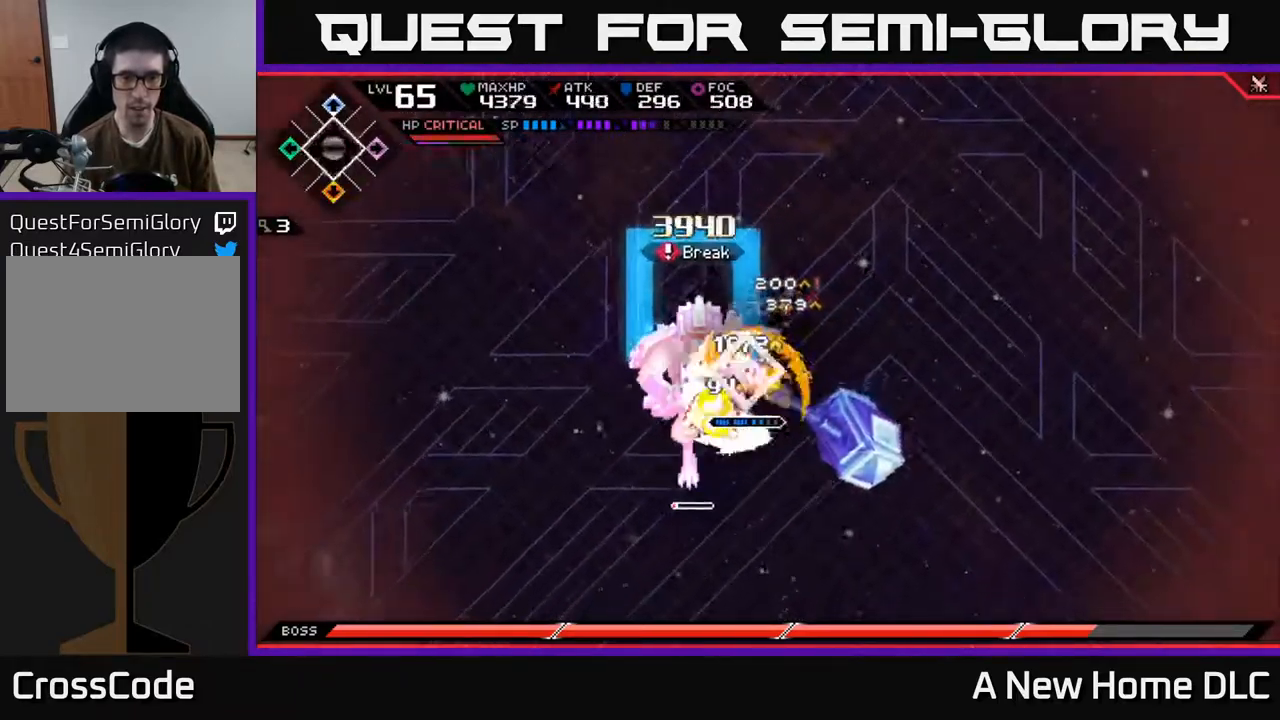
{"buttons": ["R2"], "left_stick": "center", "right_stick": "down-left", "events": [[50, "DPAD_LEFT", "down"], [150, "DPAD_LEFT", "up"], [300, "R2", "down"], [317, "right_stick", "down-left"]]}
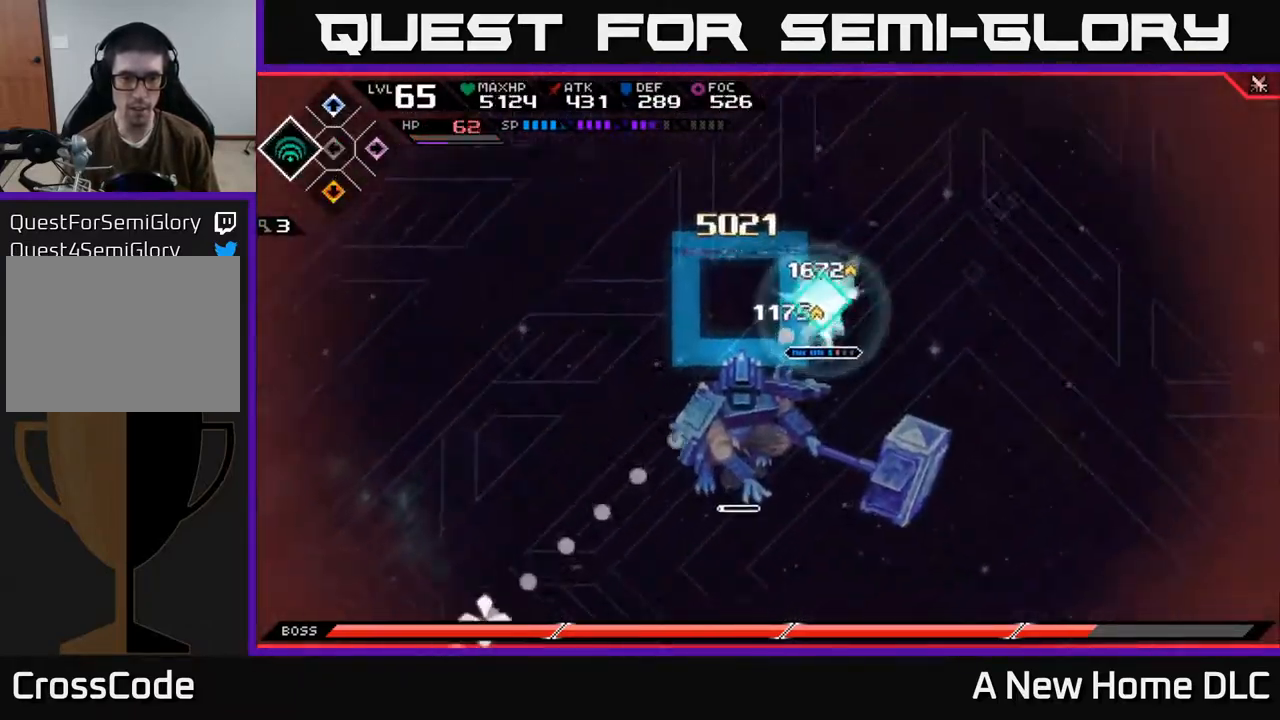
{"buttons": [], "left_stick": "center", "right_stick": "down-left", "events": [[400, "R2", "up"]]}
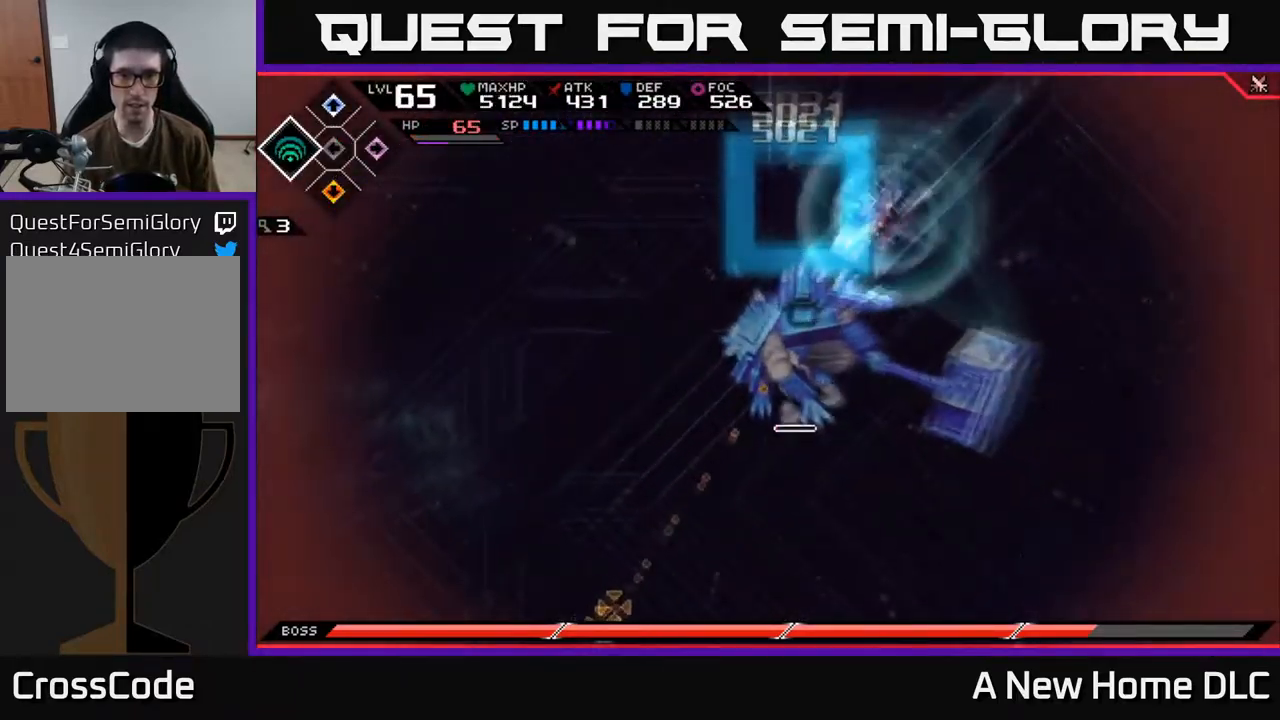
{"buttons": [], "left_stick": "center", "right_stick": "down-left", "events": []}
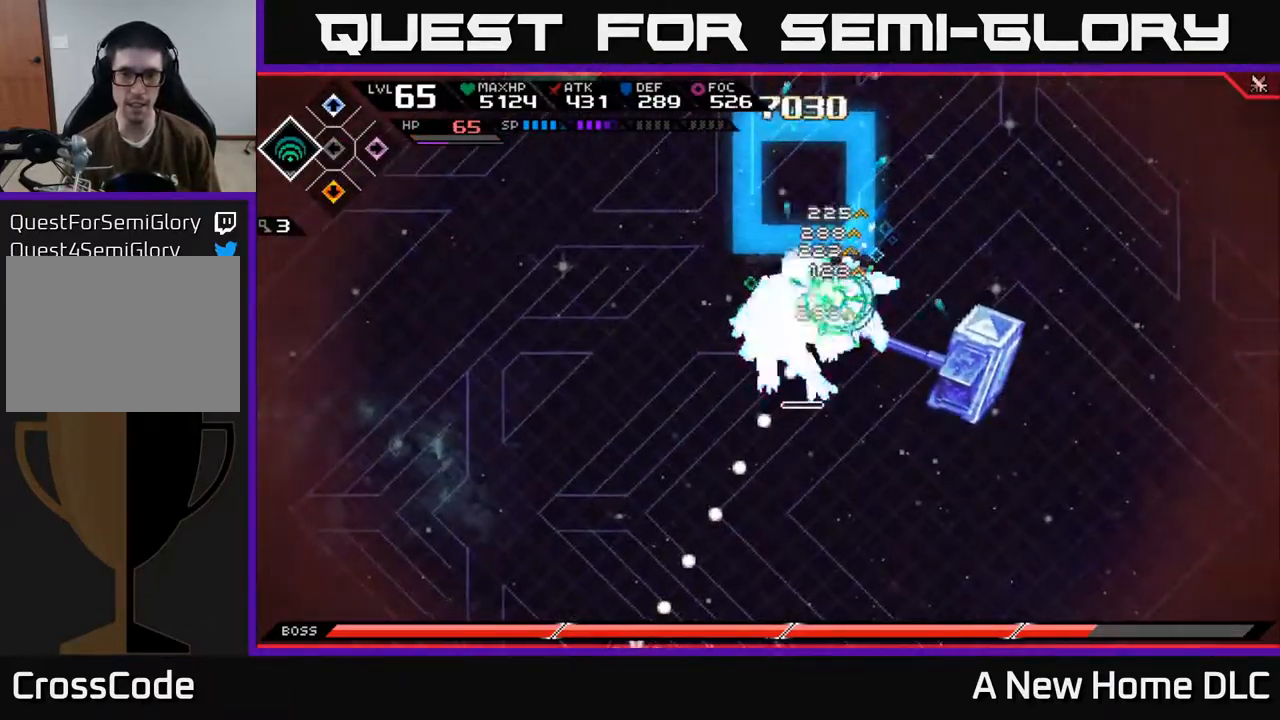
{"buttons": [], "left_stick": "center", "right_stick": "down-left", "events": []}
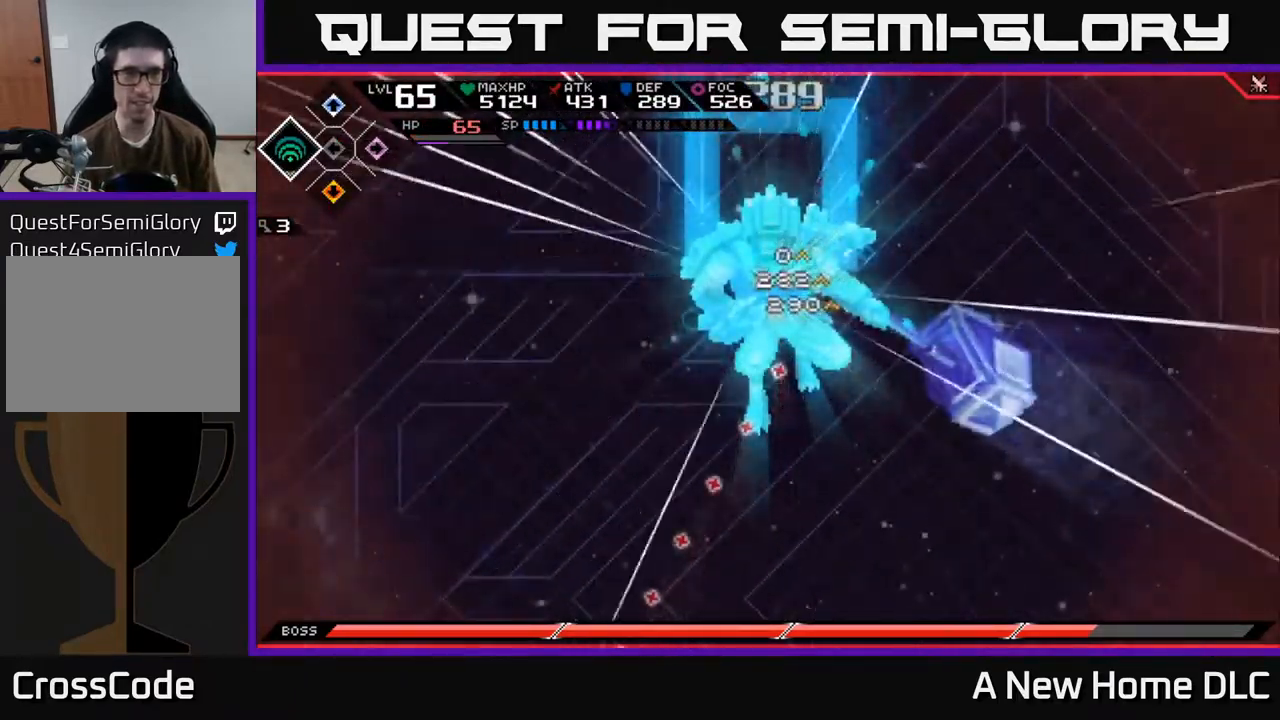
{"buttons": [], "left_stick": "center", "right_stick": "down-left", "events": []}